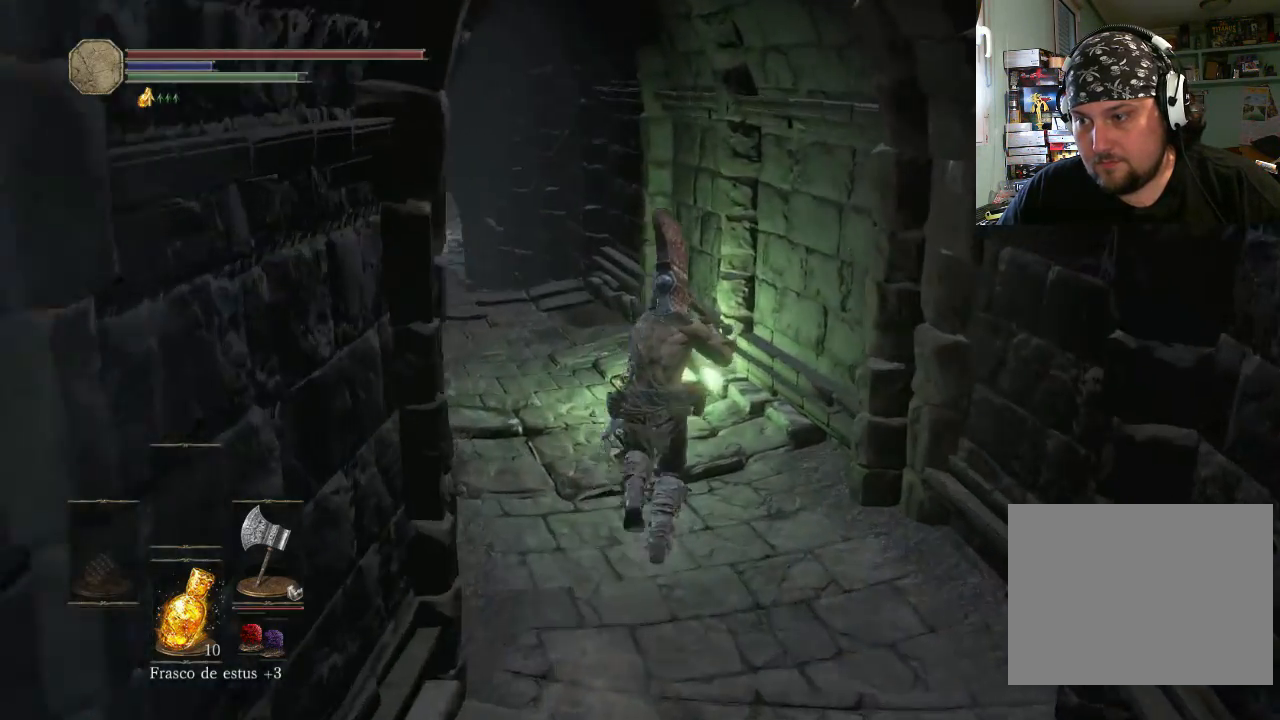
Gameplay with a controller (PlayStation layout); each line is a JSON object with the inputs held at the frame after it. "events" lists button and stick changes between this image and that frame as [ms after this image, input, new state], when the widget could be followed in between. Not read: L2 L3 R2 R3.
{"buttons": ["CROSS"], "left_stick": "up", "right_stick": "center", "events": [[100, "left_stick", "up"], [500, "CROSS", "down"]]}
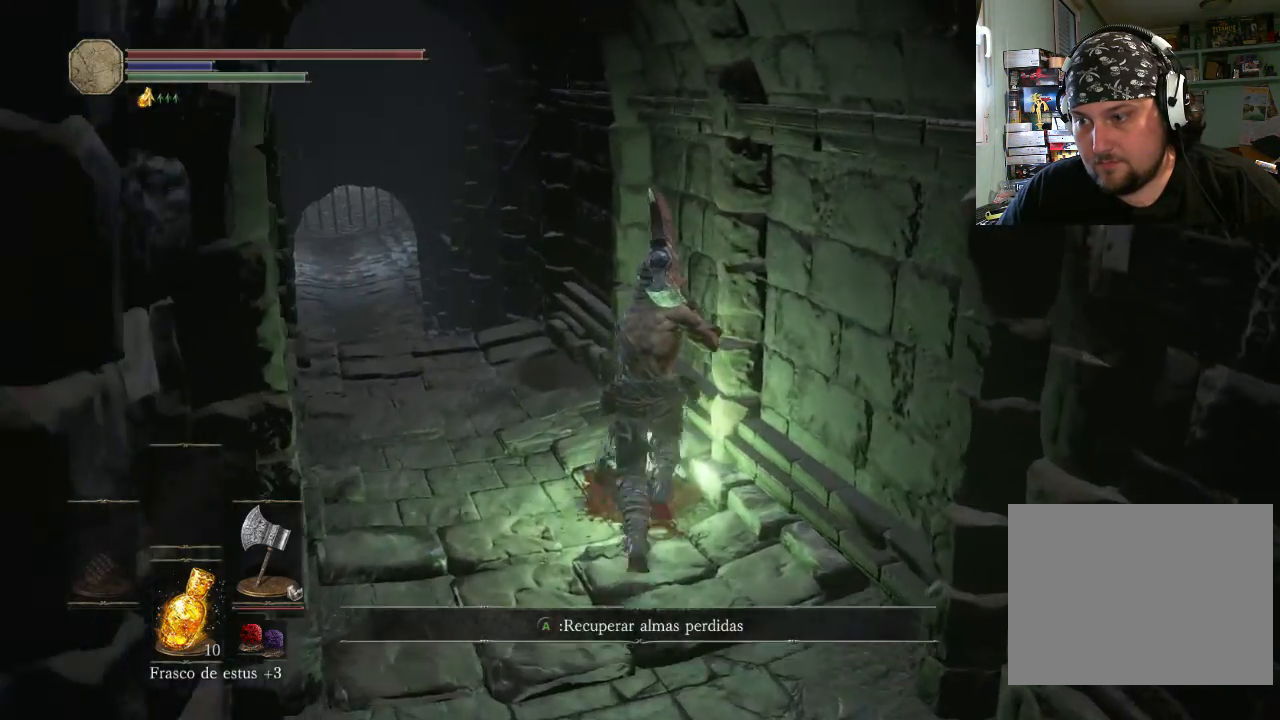
{"buttons": [], "left_stick": "up-left", "right_stick": "center", "events": [[33, "left_stick", "up-left"], [200, "CROSS", "up"]]}
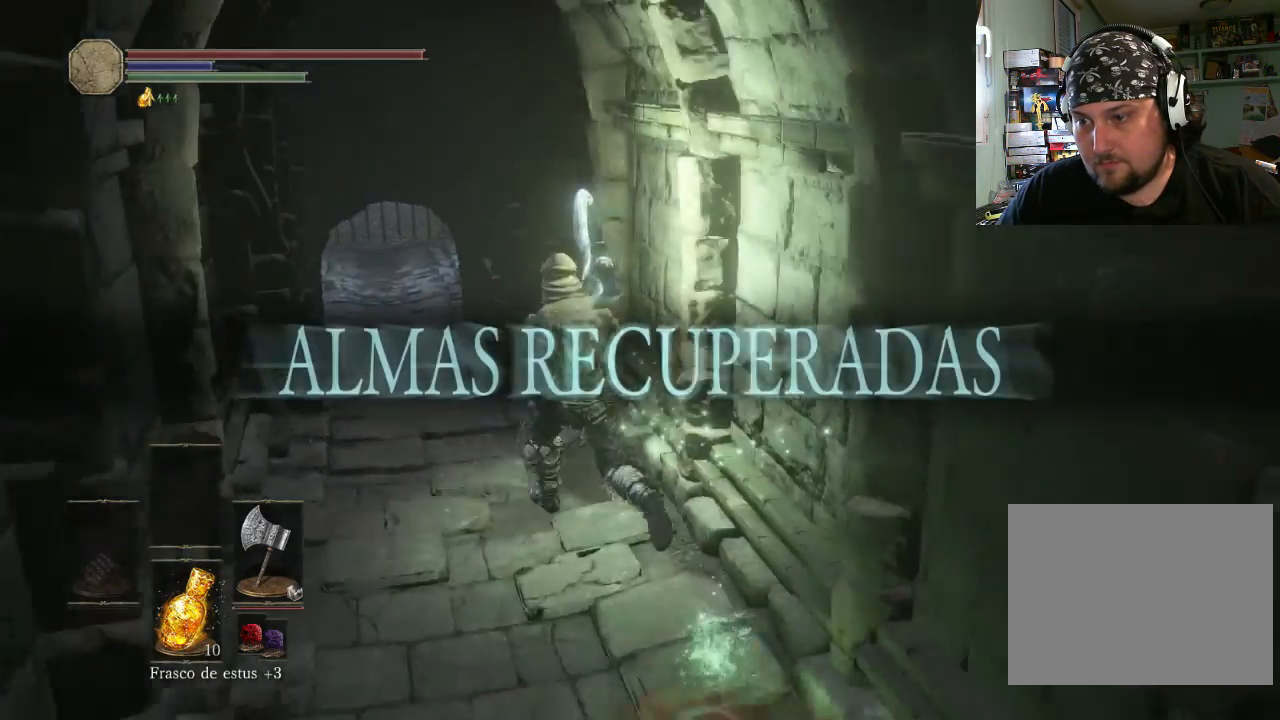
{"buttons": [], "left_stick": "down-left", "right_stick": "up-left", "events": [[300, "left_stick", "down-left"], [333, "right_stick", "up-left"]]}
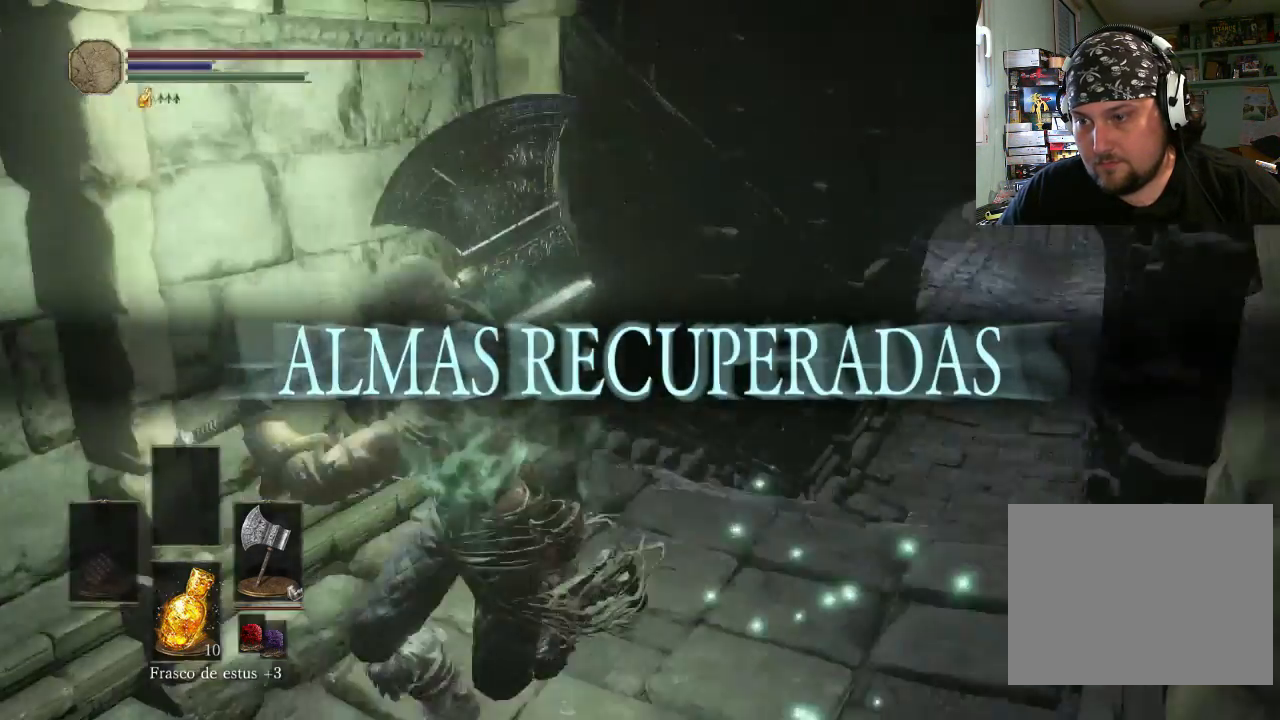
{"buttons": [], "left_stick": "up-left", "right_stick": "center", "events": [[300, "left_stick", "left"], [400, "left_stick", "up-left"], [500, "right_stick", "center"]]}
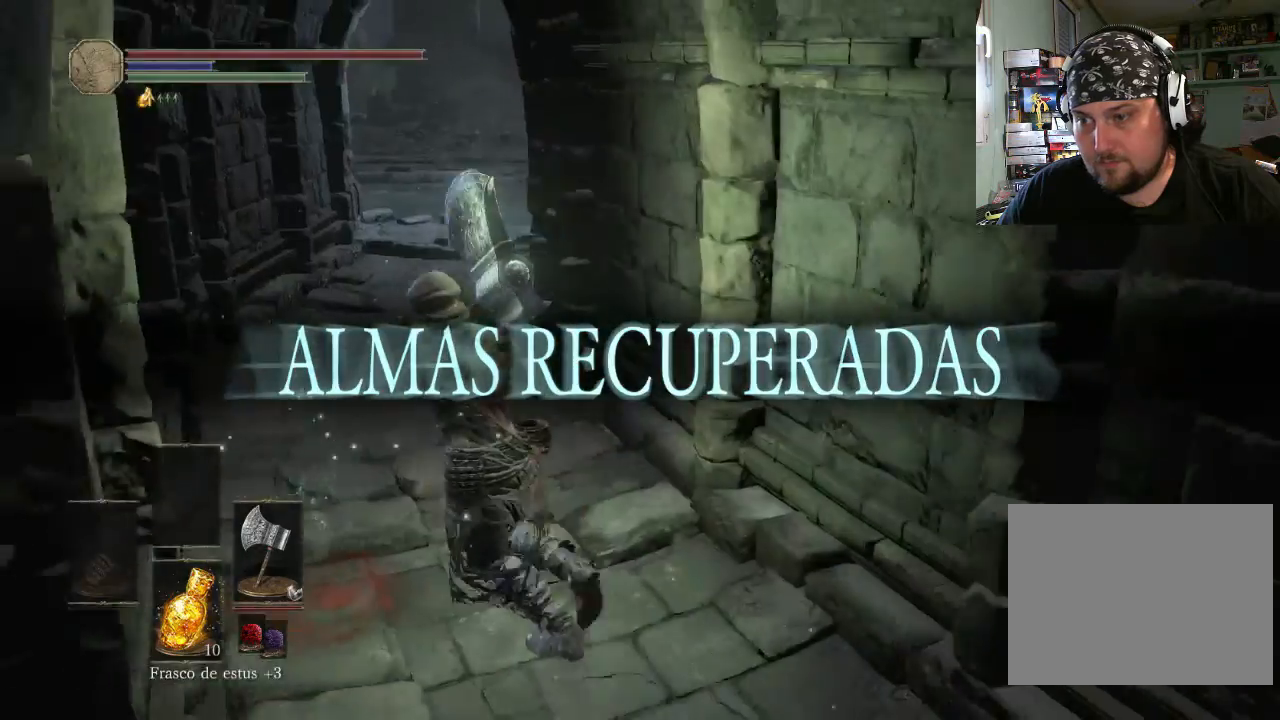
{"buttons": ["CIRCLE"], "left_stick": "up-left", "right_stick": "center", "events": [[100, "CIRCLE", "down"]]}
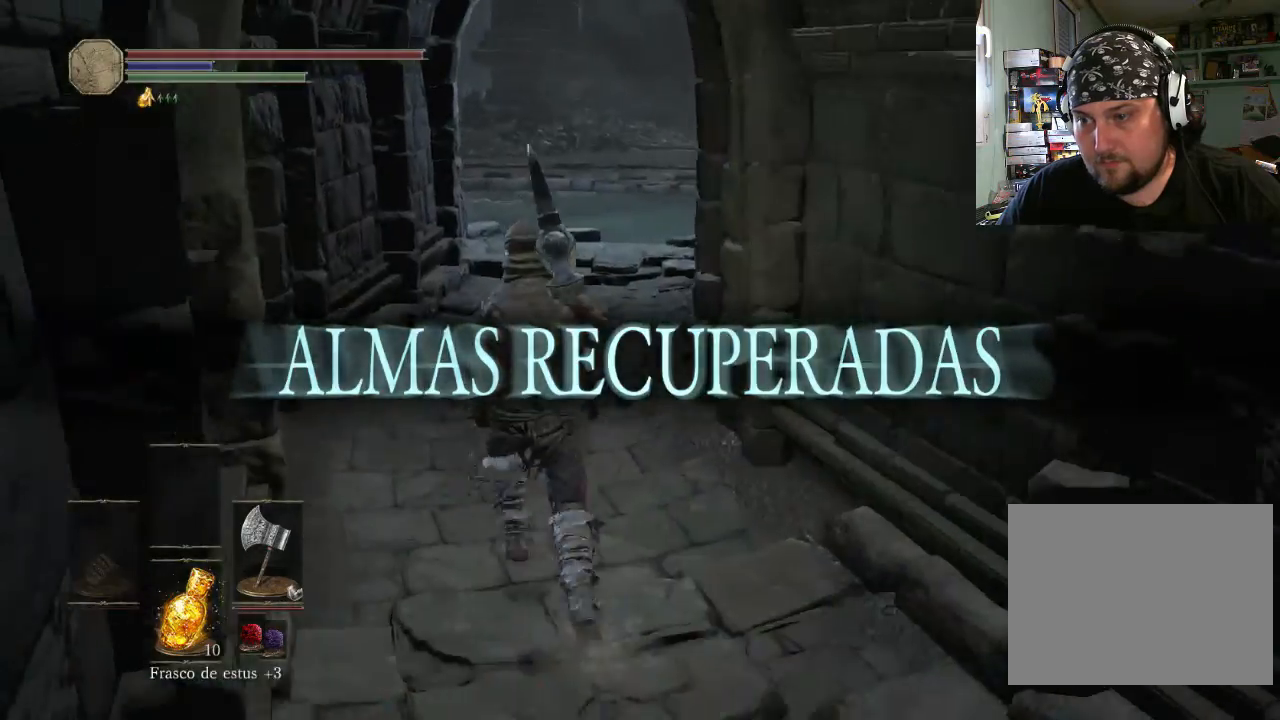
{"buttons": ["CIRCLE"], "left_stick": "up-right", "right_stick": "center", "events": [[200, "left_stick", "up"], [433, "left_stick", "up-right"]]}
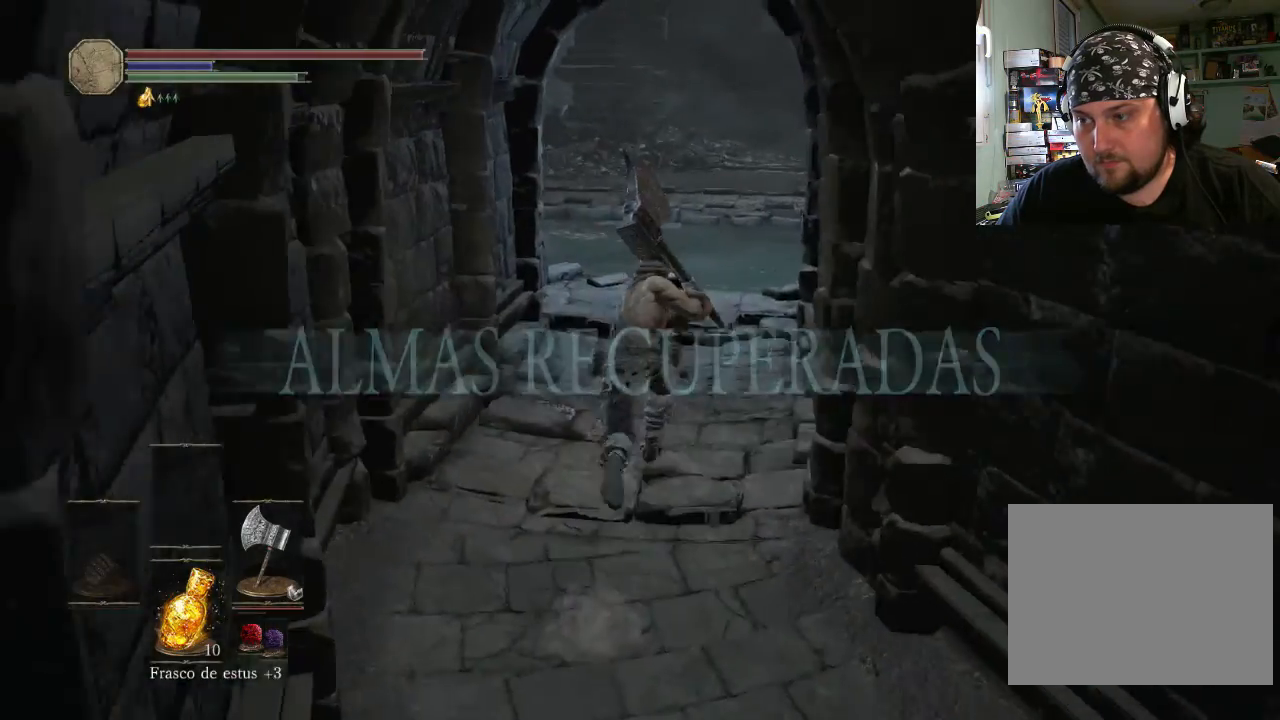
{"buttons": ["CIRCLE"], "left_stick": "up-right", "right_stick": "center", "events": []}
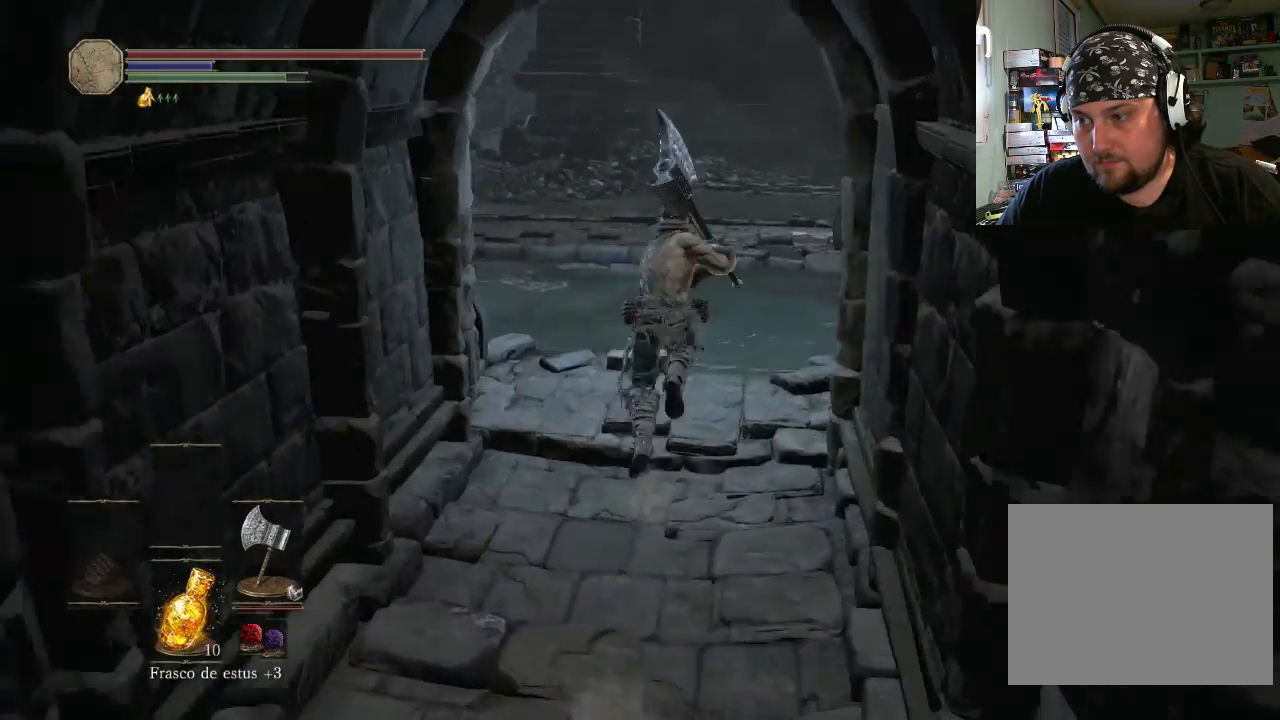
{"buttons": ["CIRCLE"], "left_stick": "up-right", "right_stick": "center", "events": []}
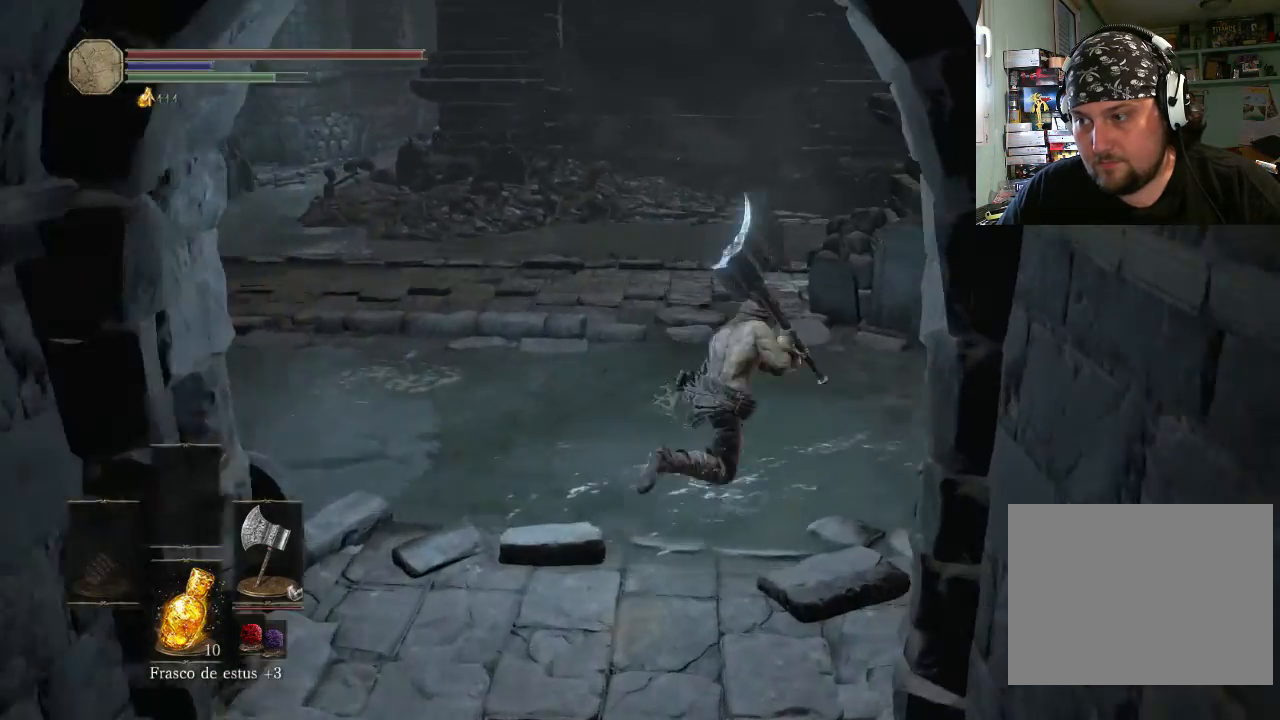
{"buttons": ["CIRCLE"], "left_stick": "up-right", "right_stick": "center", "events": []}
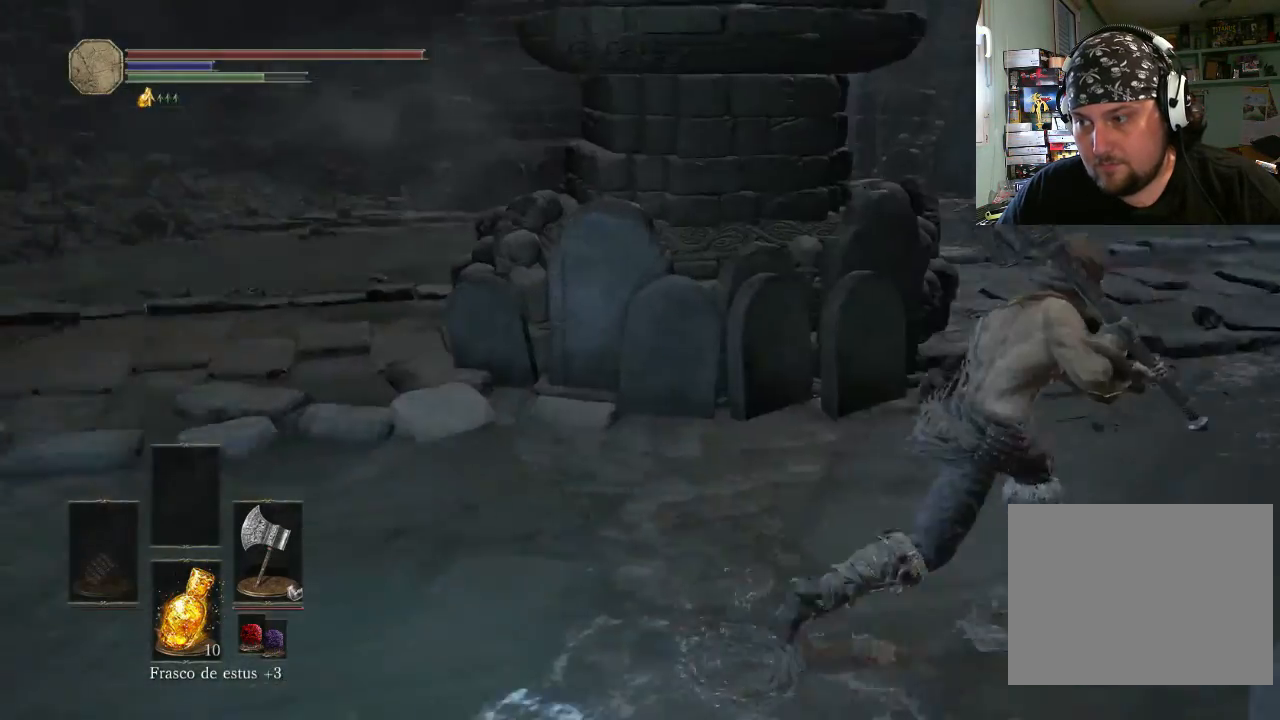
{"buttons": ["CIRCLE"], "left_stick": "up-right", "right_stick": "center", "events": []}
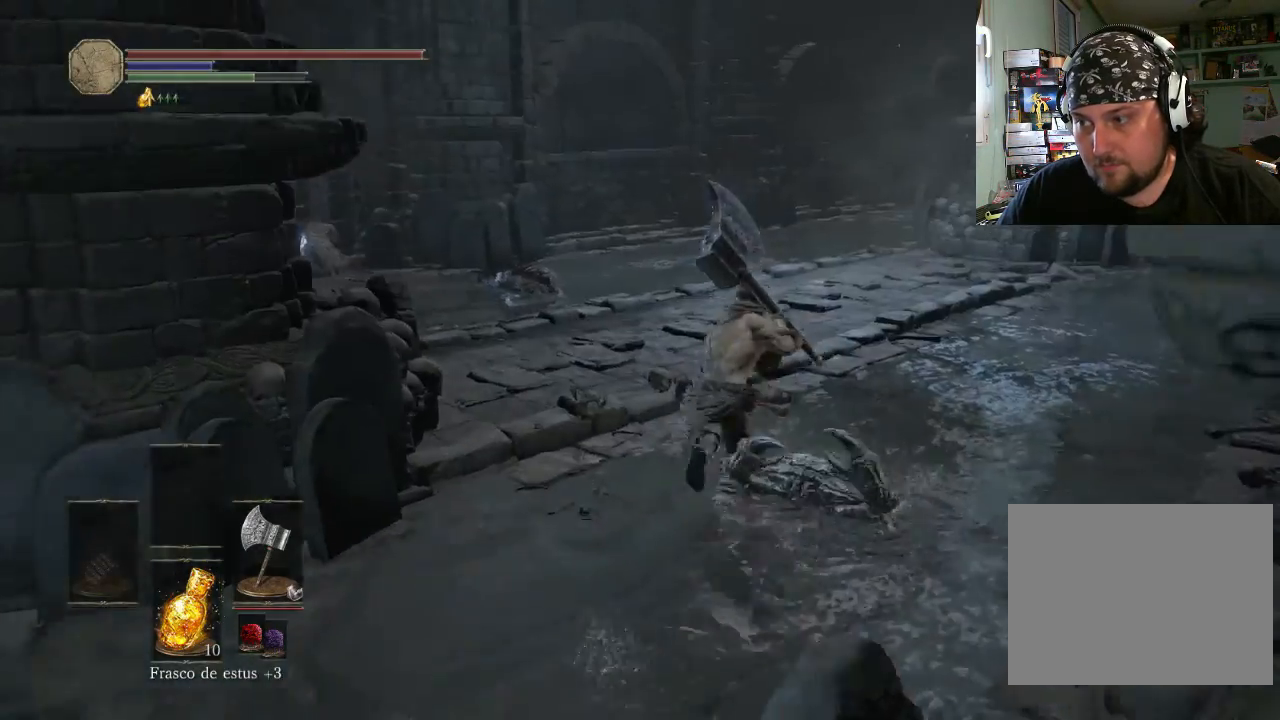
{"buttons": ["CIRCLE"], "left_stick": "up-left", "right_stick": "center", "events": [[500, "left_stick", "up-left"]]}
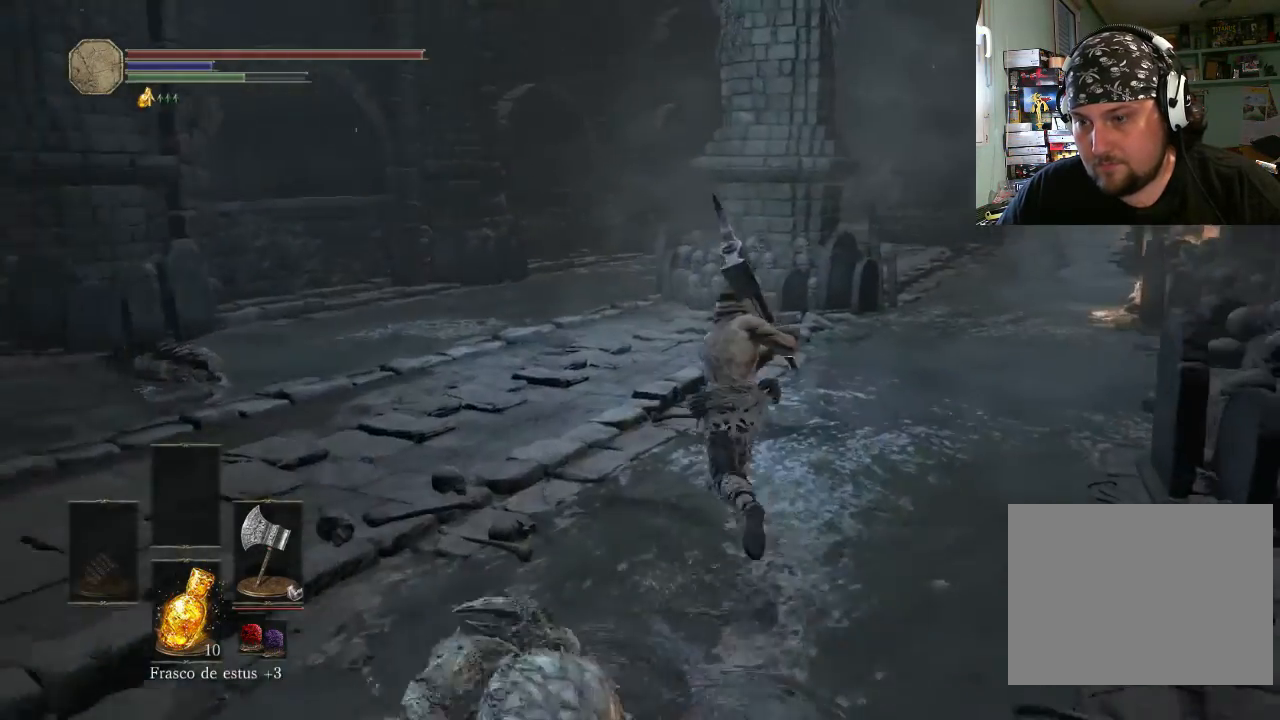
{"buttons": ["CIRCLE"], "left_stick": "up-right", "right_stick": "center", "events": [[300, "left_stick", "up-right"]]}
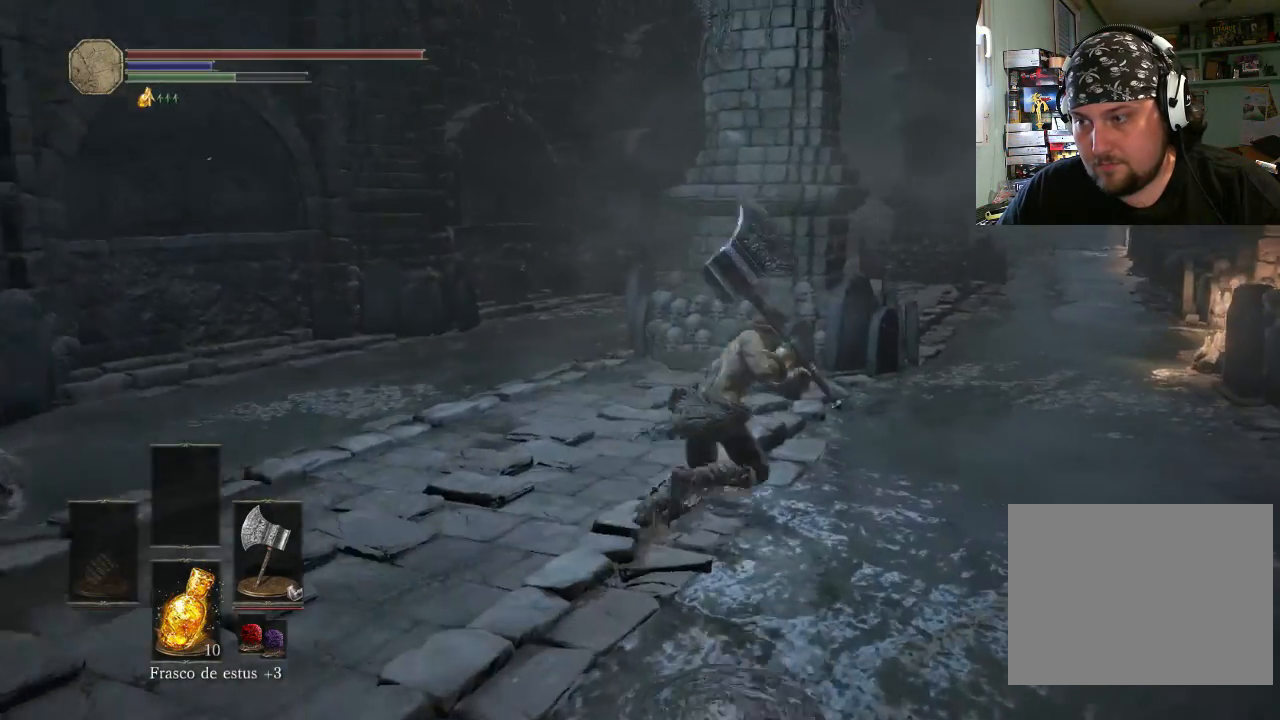
{"buttons": ["CIRCLE"], "left_stick": "up-right", "right_stick": "center", "events": []}
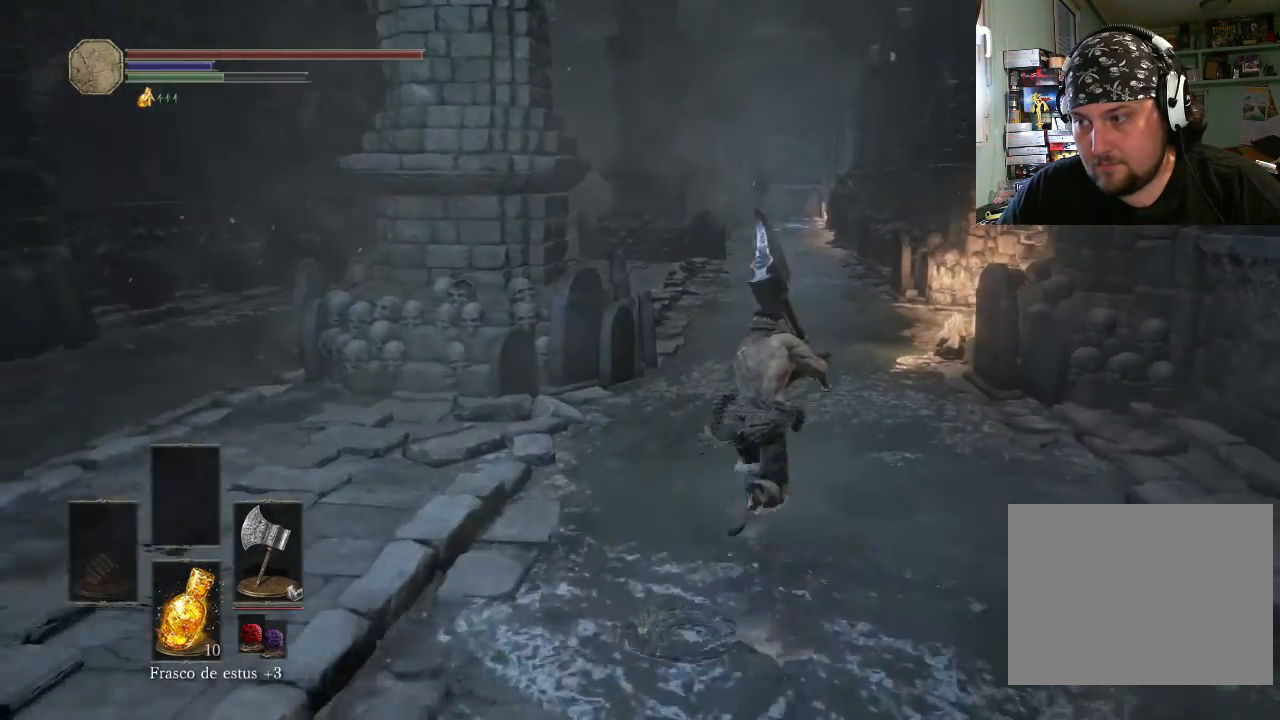
{"buttons": ["CIRCLE"], "left_stick": "up", "right_stick": "center", "events": [[233, "left_stick", "up"]]}
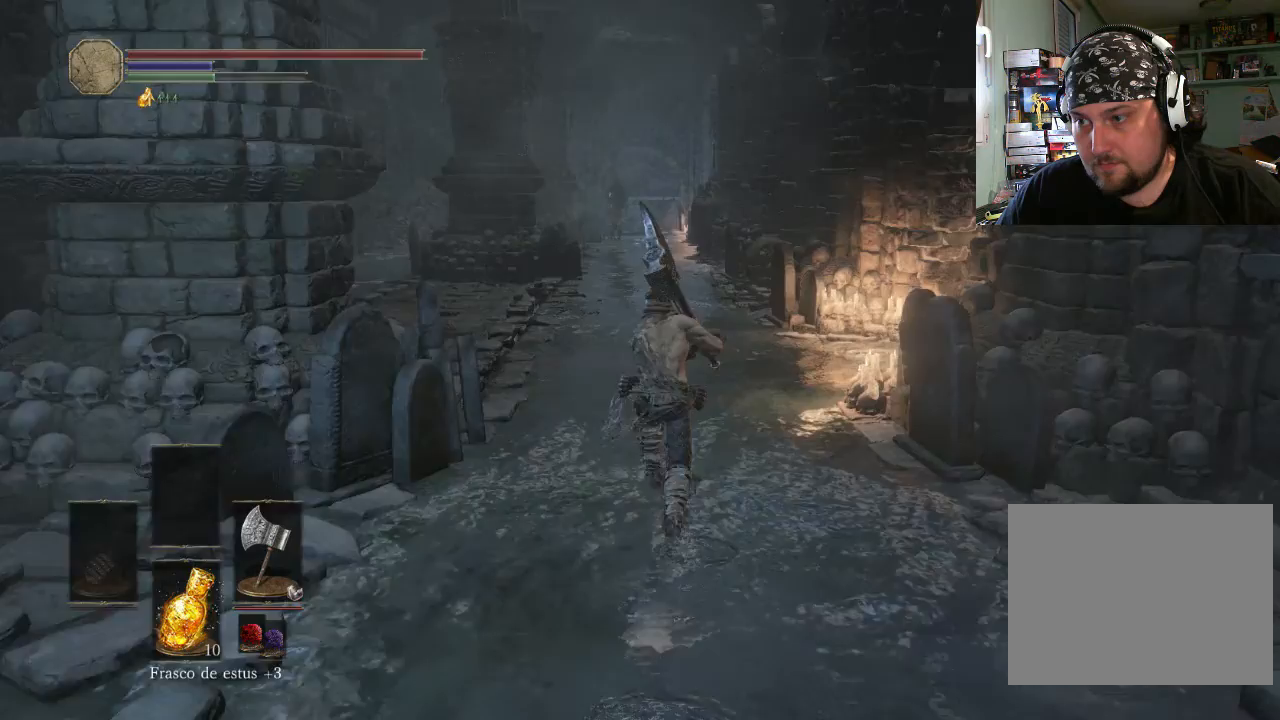
{"buttons": ["CIRCLE"], "left_stick": "up", "right_stick": "center", "events": []}
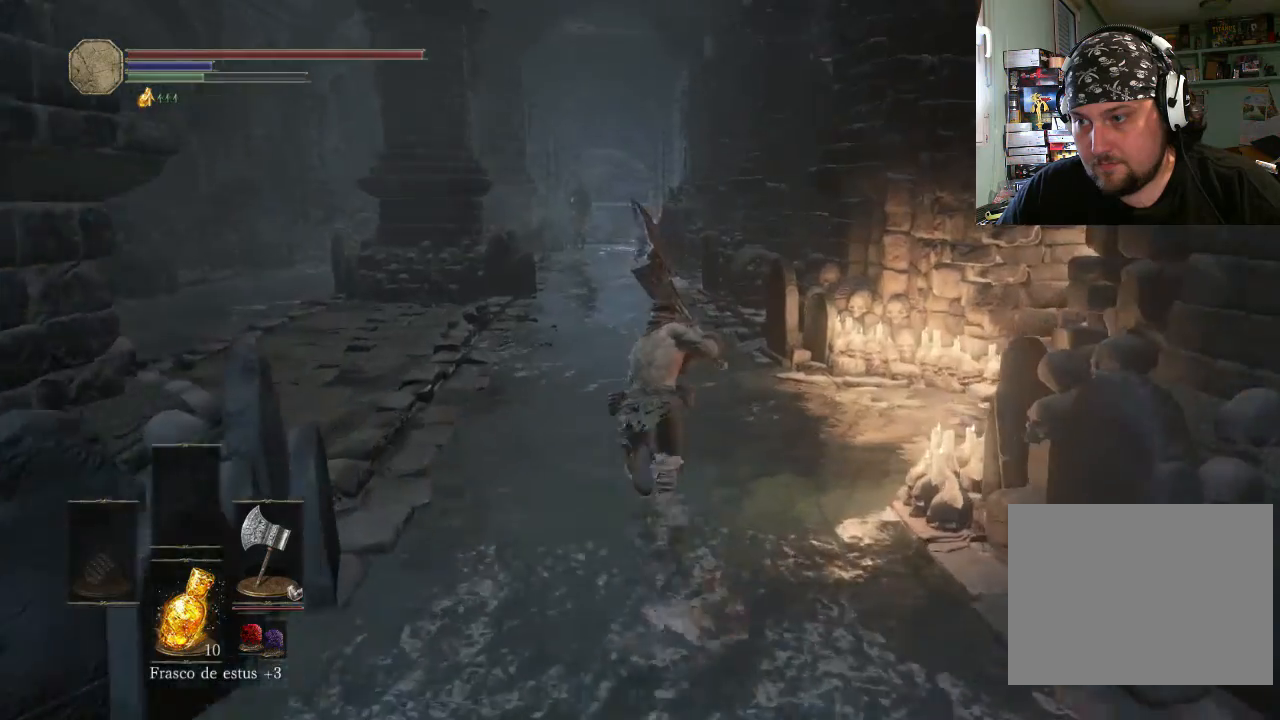
{"buttons": ["CIRCLE"], "left_stick": "up", "right_stick": "center", "events": []}
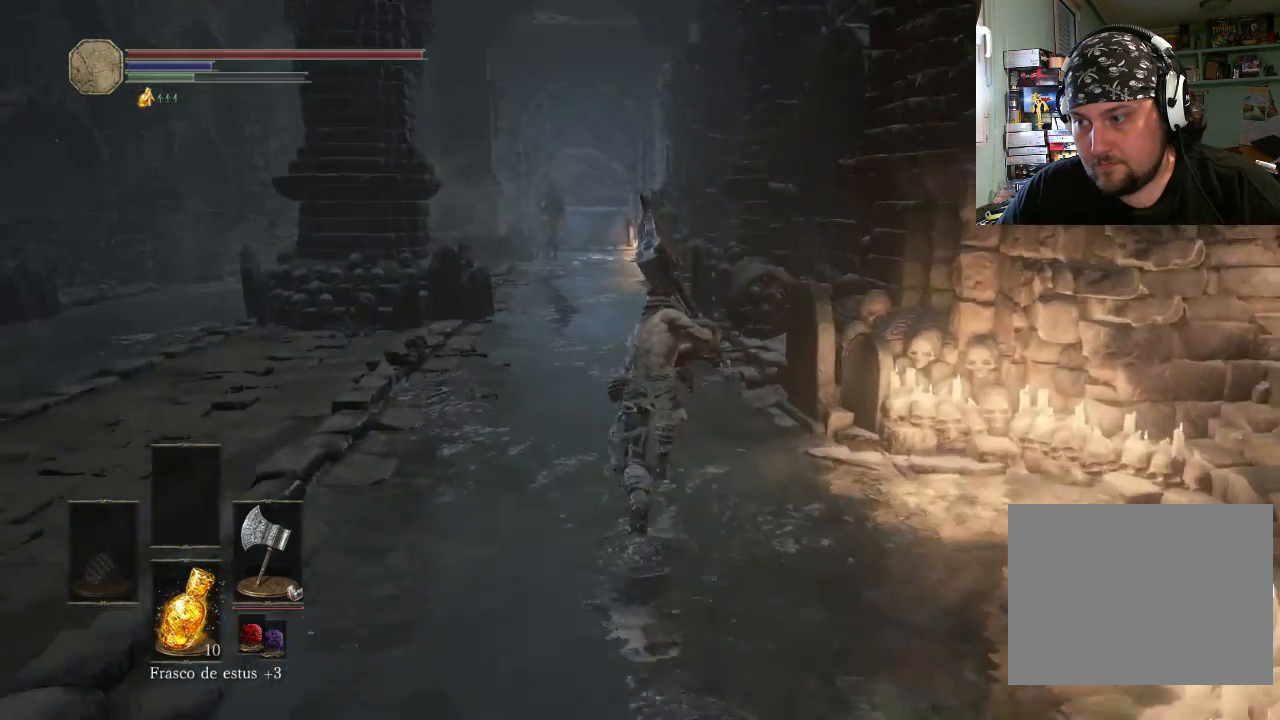
{"buttons": ["CIRCLE"], "left_stick": "up-left", "right_stick": "center", "events": [[100, "left_stick", "up-right"], [300, "left_stick", "up"], [433, "left_stick", "up-left"]]}
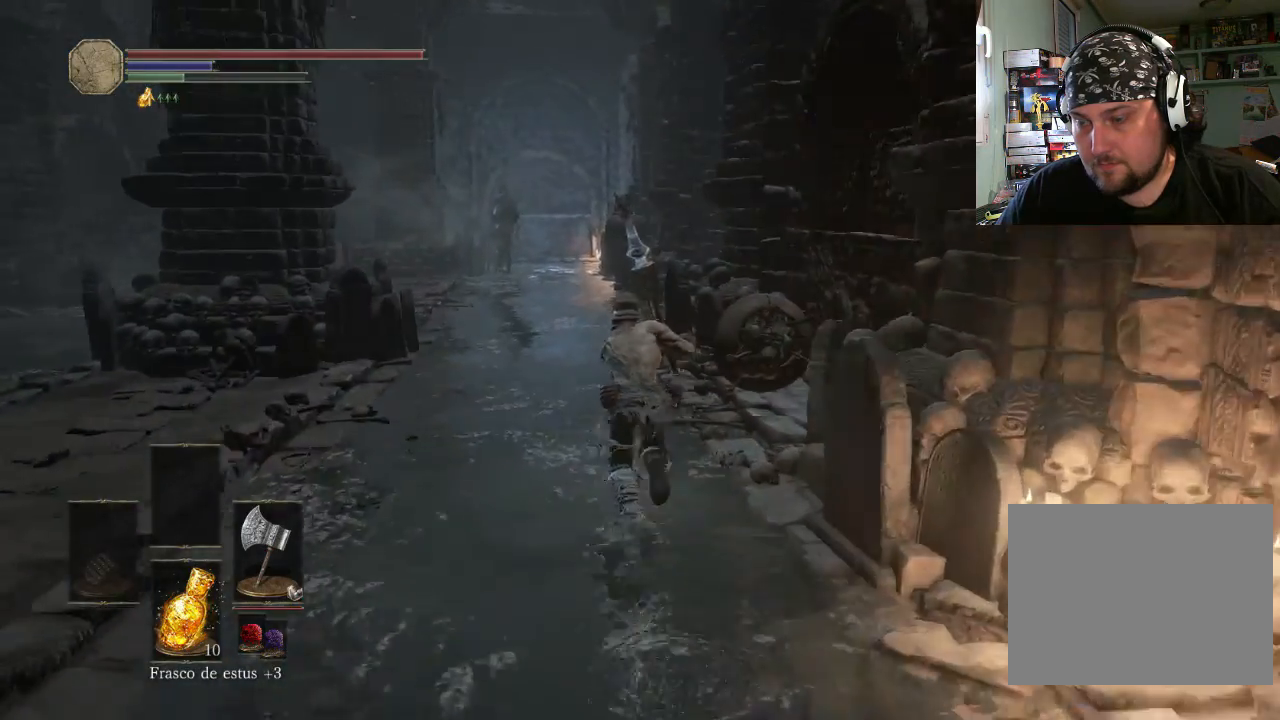
{"buttons": ["CIRCLE"], "left_stick": "up-left", "right_stick": "center", "events": []}
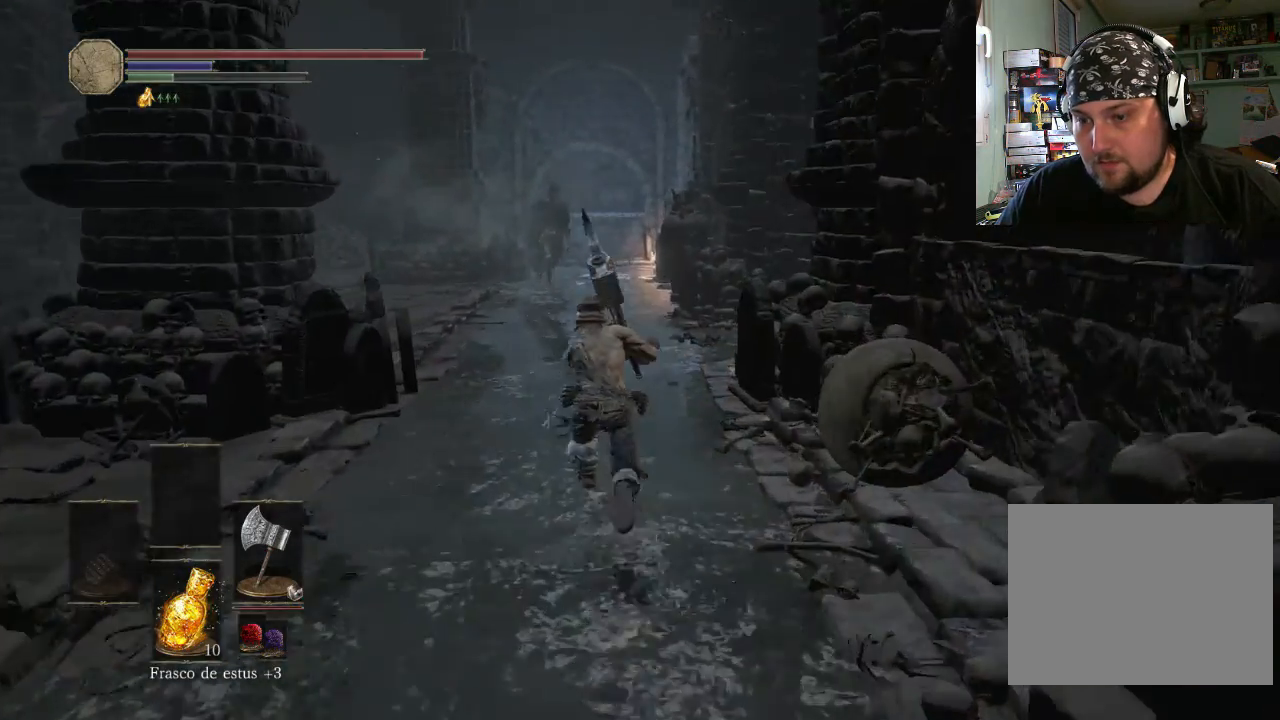
{"buttons": [], "left_stick": "center", "right_stick": "center", "events": [[100, "CIRCLE", "up"], [300, "left_stick", "center"]]}
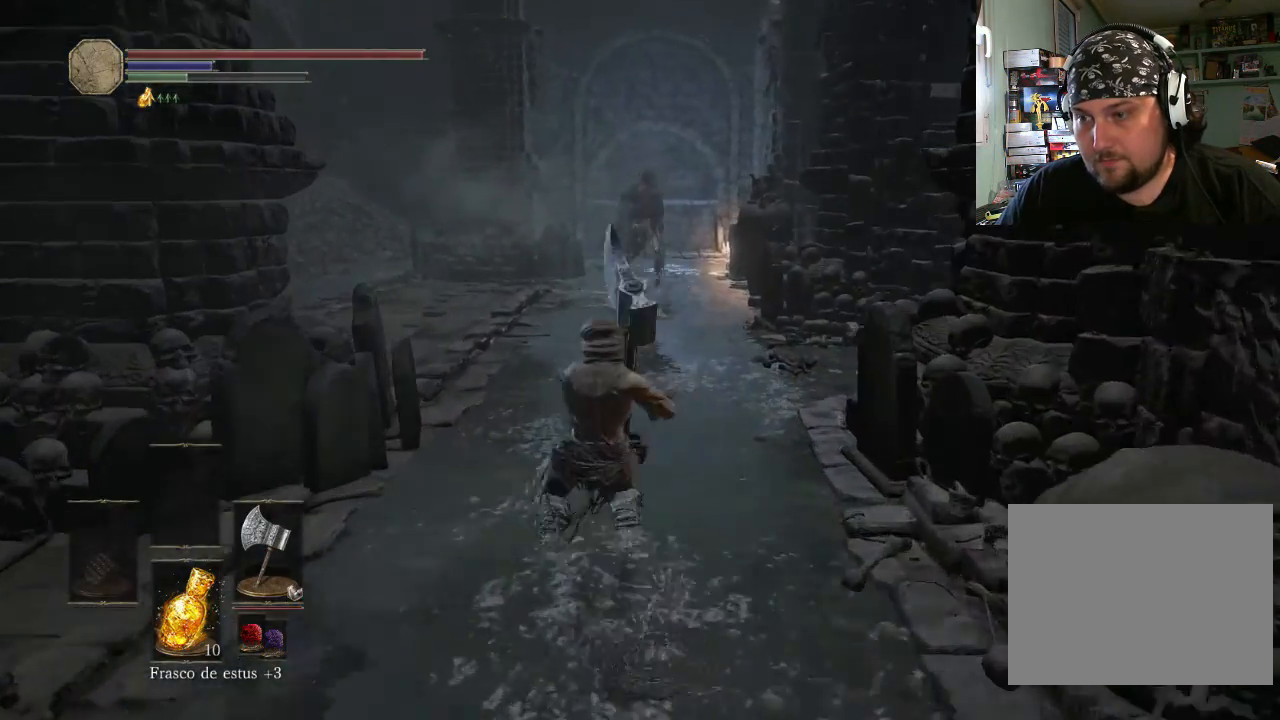
{"buttons": [], "left_stick": "up-left", "right_stick": "center", "events": [[333, "left_stick", "up-left"]]}
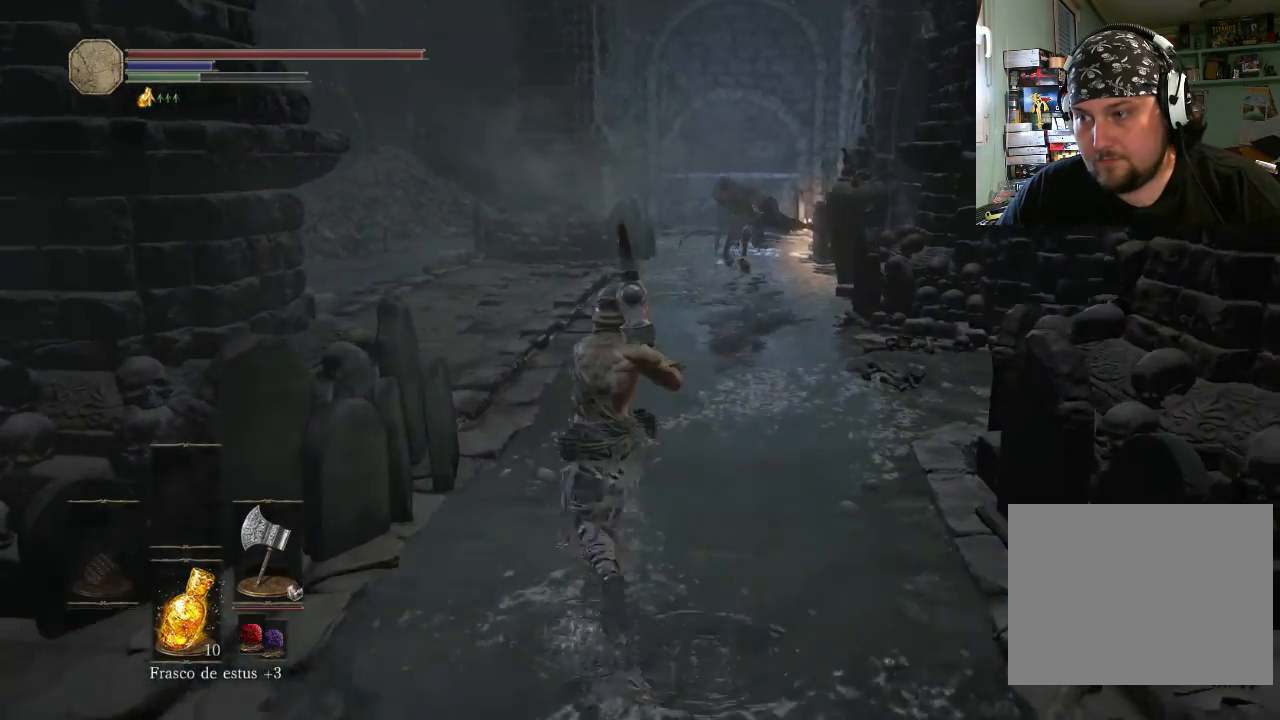
{"buttons": [], "left_stick": "up-left", "right_stick": "center", "events": [[100, "left_stick", "up"], [400, "left_stick", "up-left"]]}
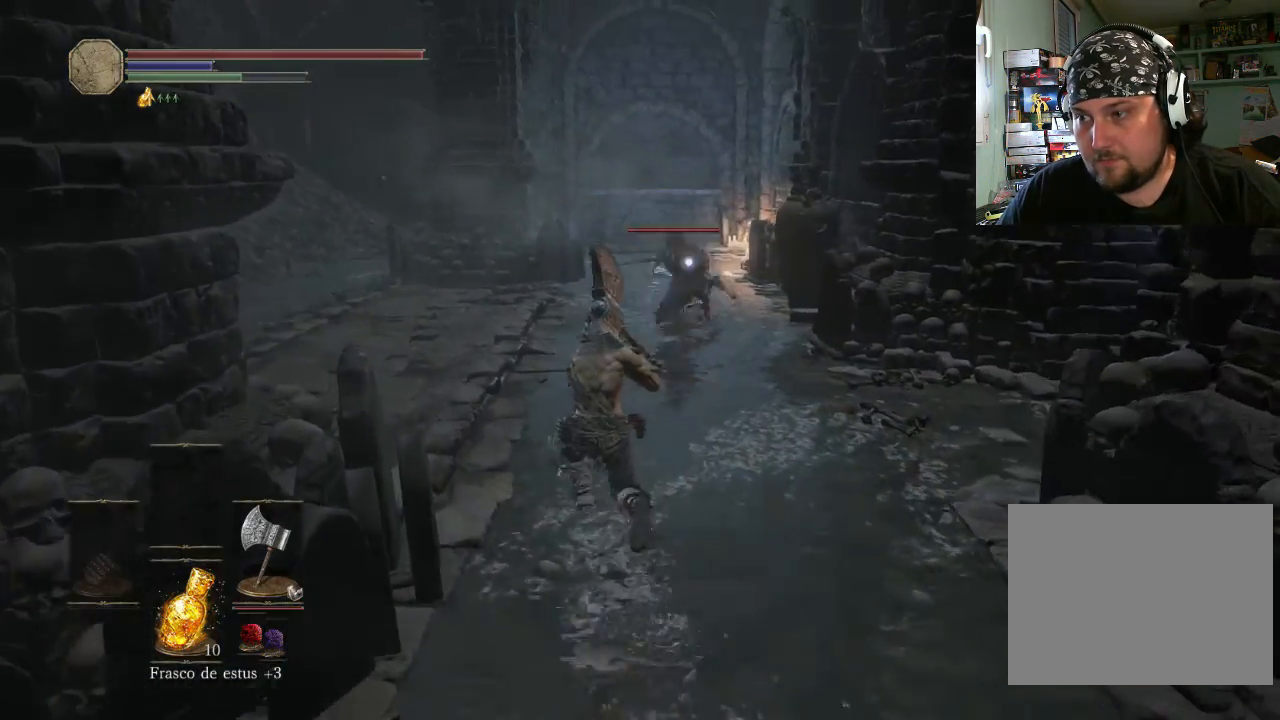
{"buttons": [], "left_stick": "up-left", "right_stick": "center", "events": [[200, "CIRCLE", "down"], [333, "CIRCLE", "up"]]}
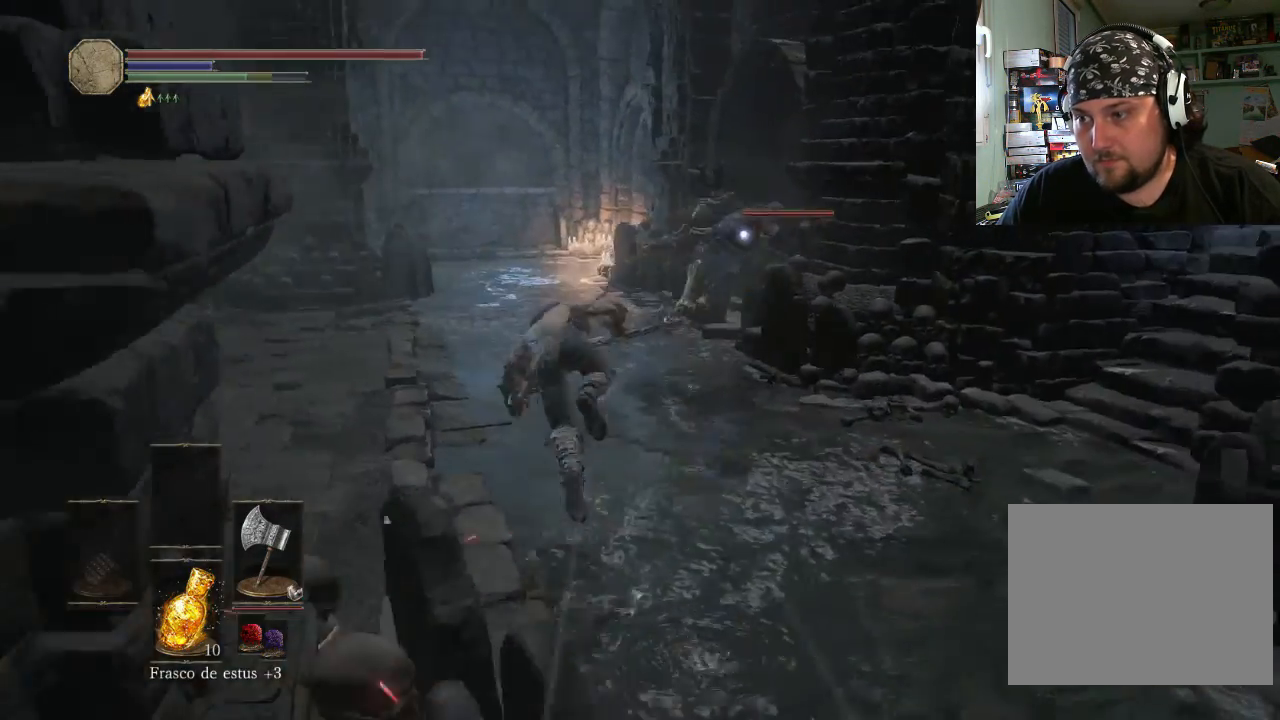
{"buttons": [], "left_stick": "up-left", "right_stick": "center", "events": []}
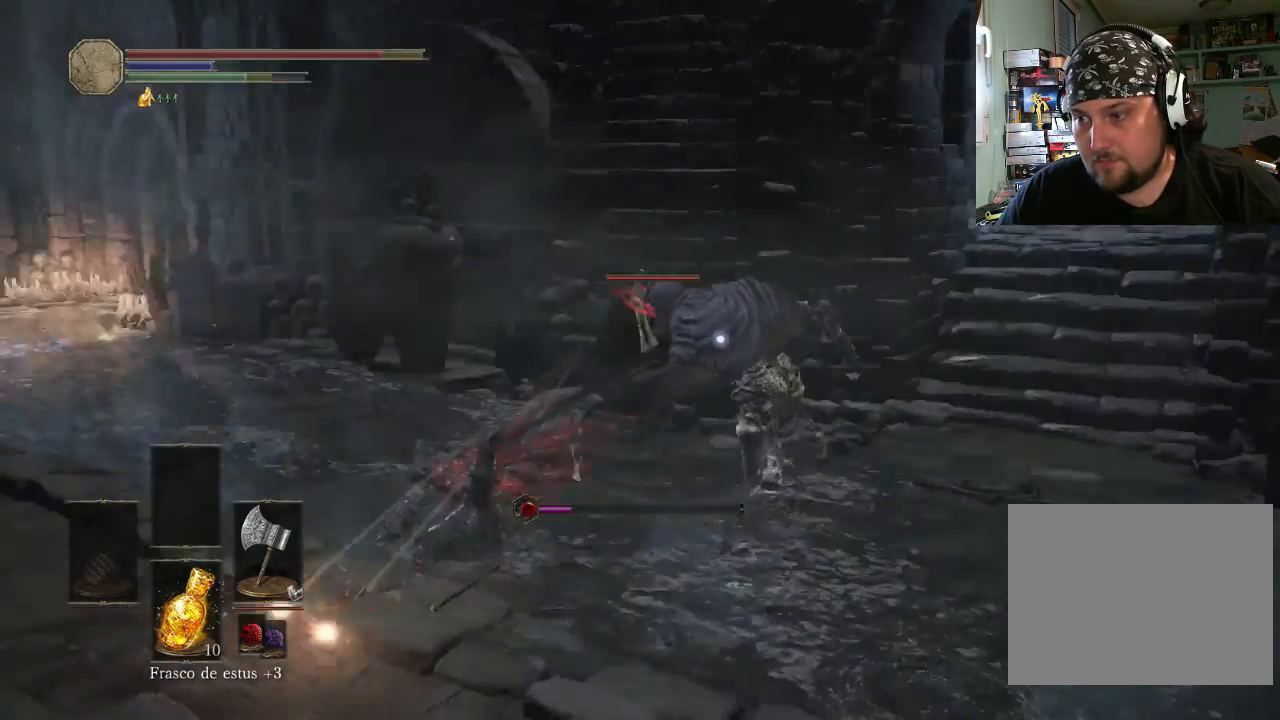
{"buttons": ["R1"], "left_stick": "up-right", "right_stick": "center", "events": [[33, "R1", "down"], [233, "left_stick", "up"], [333, "left_stick", "up-right"]]}
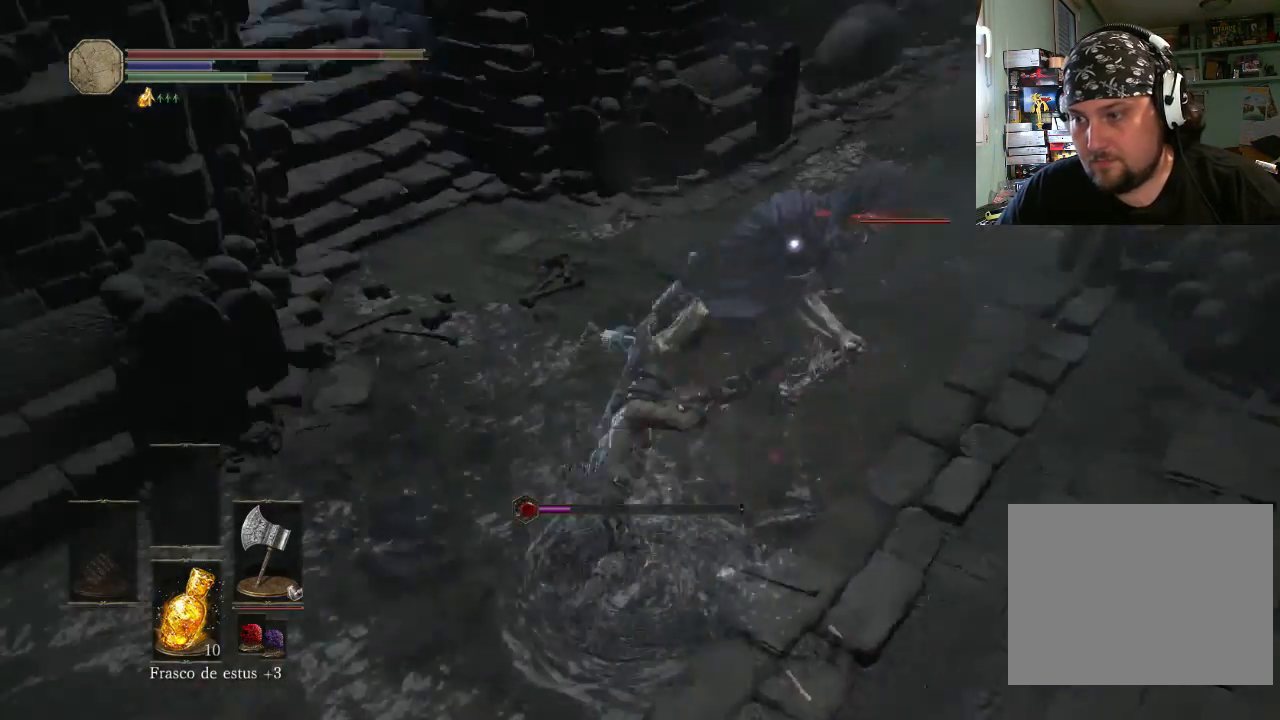
{"buttons": ["R1"], "left_stick": "up-right", "right_stick": "center", "events": [[100, "R1", "up"], [500, "R1", "down"]]}
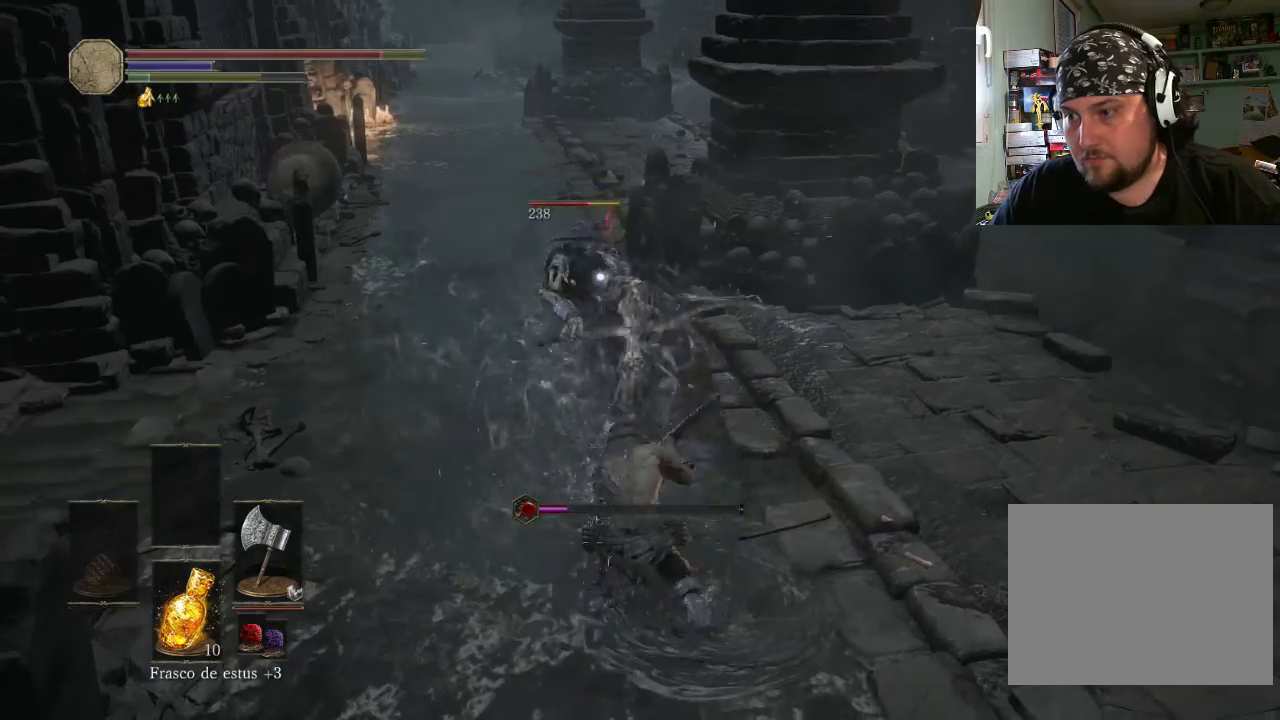
{"buttons": ["R1"], "left_stick": "up", "right_stick": "center", "events": [[333, "left_stick", "up"]]}
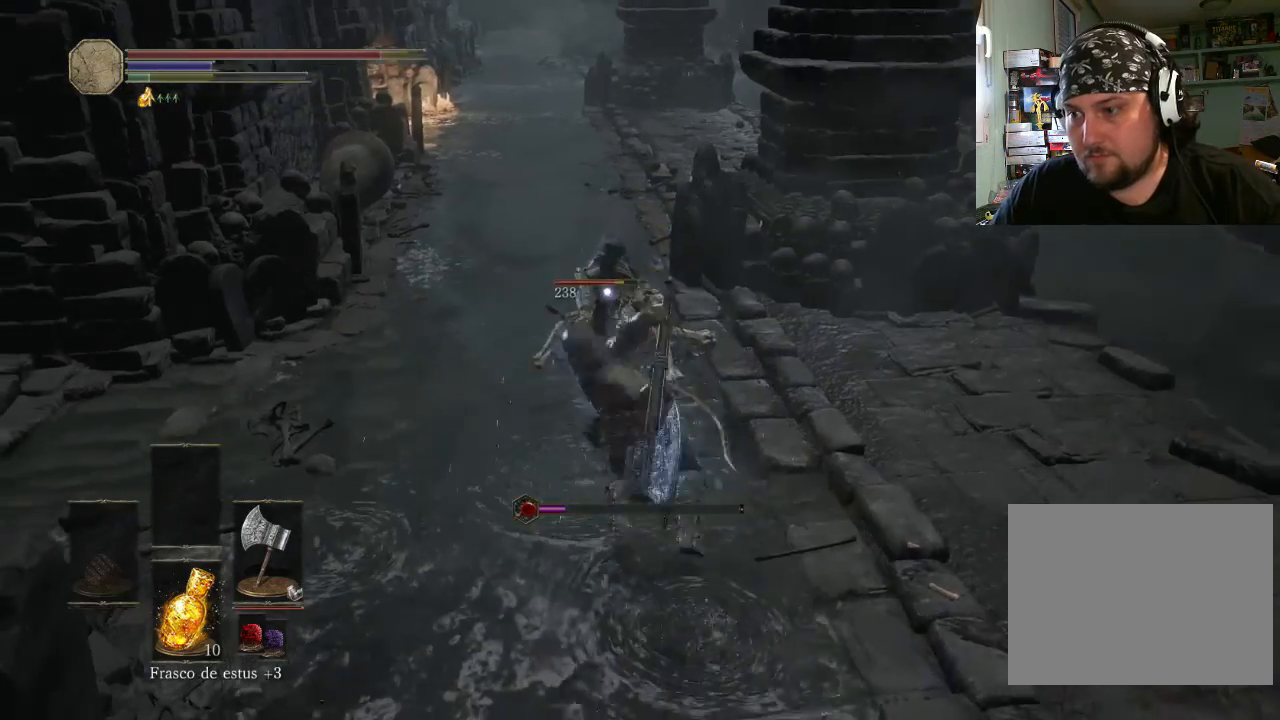
{"buttons": ["R1"], "left_stick": "up", "right_stick": "center", "events": [[200, "R1", "up"], [433, "R1", "down"]]}
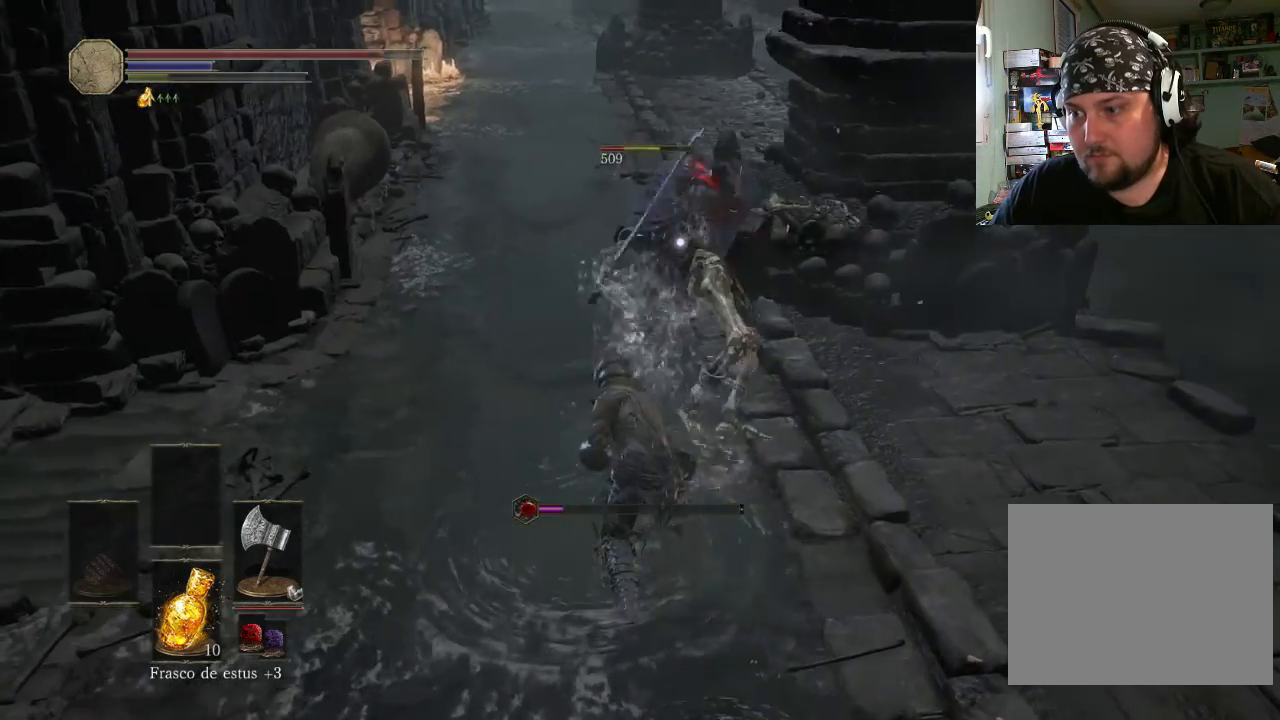
{"buttons": ["R1"], "left_stick": "up", "right_stick": "center", "events": []}
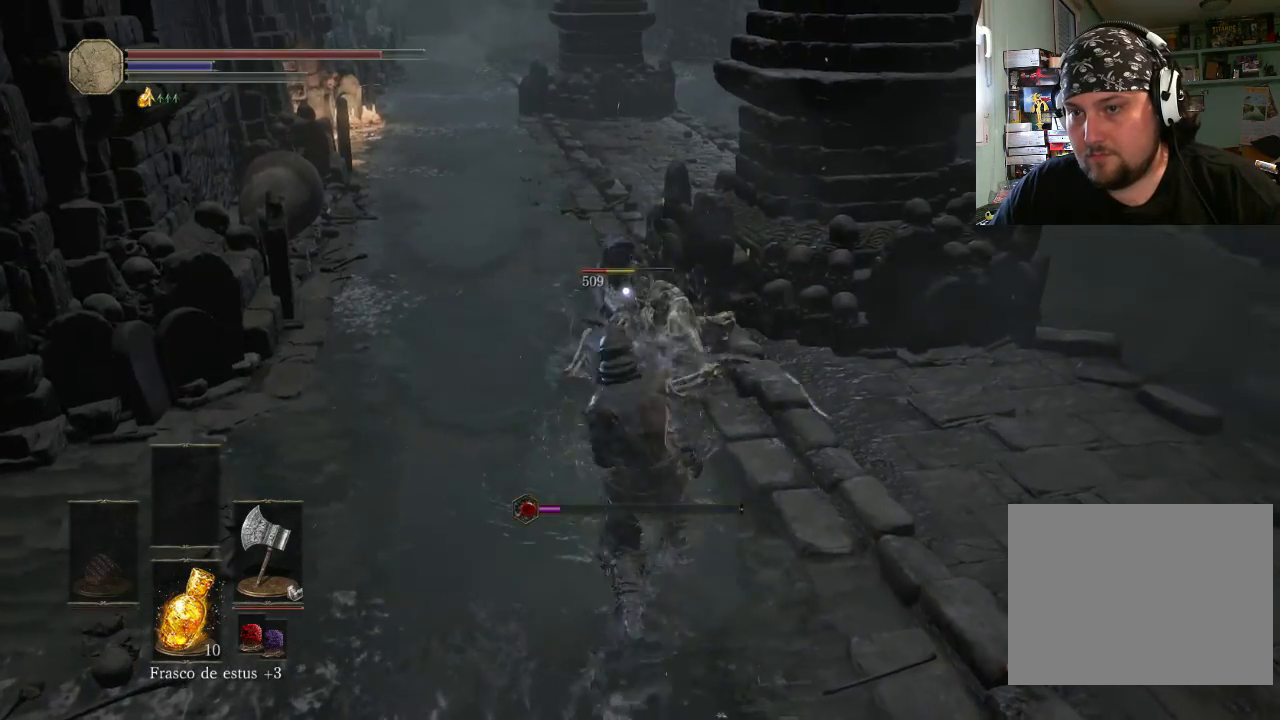
{"buttons": [], "left_stick": "up", "right_stick": "center", "events": [[100, "R1", "up"], [200, "R1", "down"], [300, "R1", "up"]]}
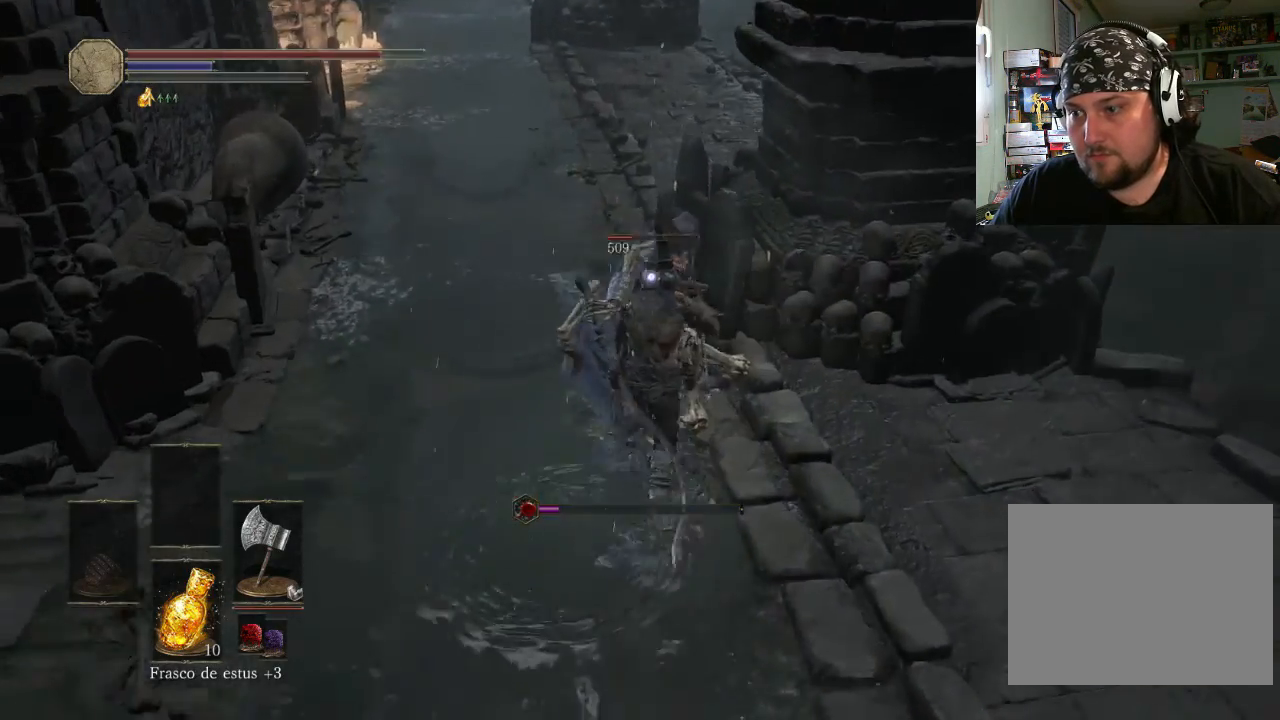
{"buttons": ["R1"], "left_stick": "up", "right_stick": "center", "events": [[33, "R1", "down"], [400, "R1", "up"], [500, "R1", "down"]]}